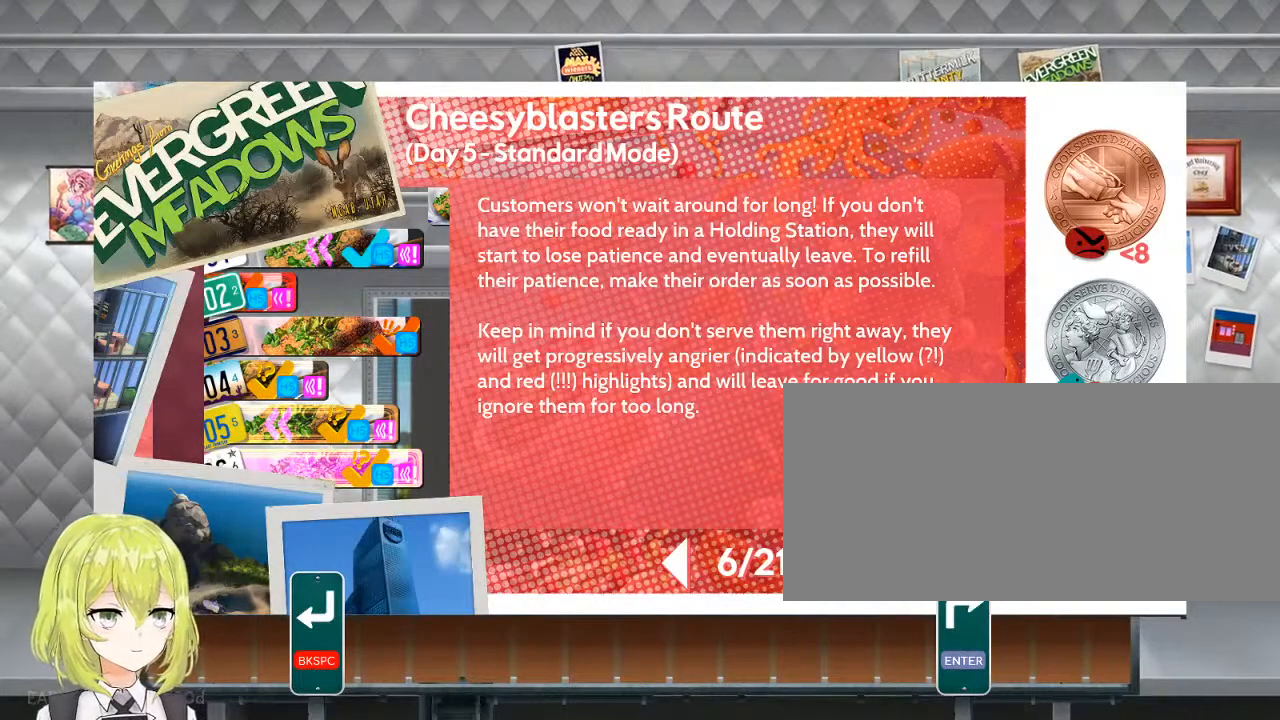
Gameplay with keyboard; each line is a JSON object with the keys held at the frame after it. "events" lists presses ("down") and releases ("up") of ".", "/", "0", "1", "2", "3", "4", "5", "6", "7", "8", "9", "a", "alt_l", "alt_r", "b", "backslash", "backspace", "c", "caps_lock", "comma", "ctrl_l", "ctrl_r", "d", "down", "e", "equals", "escape", "f", "f1", "f10", "f11", "f12", "f2", "f3", "f4", "f5", "f6", "f7", "f8", "f9", "g", "h", "i", "j", "k", "l", "lbracket", "left", "m", "minus", "n", "o", "p", "q", "quote", "r", "rbracket", "return", "right", "s", "semicolon", "shift_l", "shift_r", "space", "super", "t", "tab", "tilde", "u", "up", "v", "w", "x", "y" and "z" between this image and that frame as [ms after this image, input, new state], when the widget could be followed in between. No other keys are recorded. Mouse input is not recorded.
{"keys": ["return"], "events": [[467, "return", "down"]]}
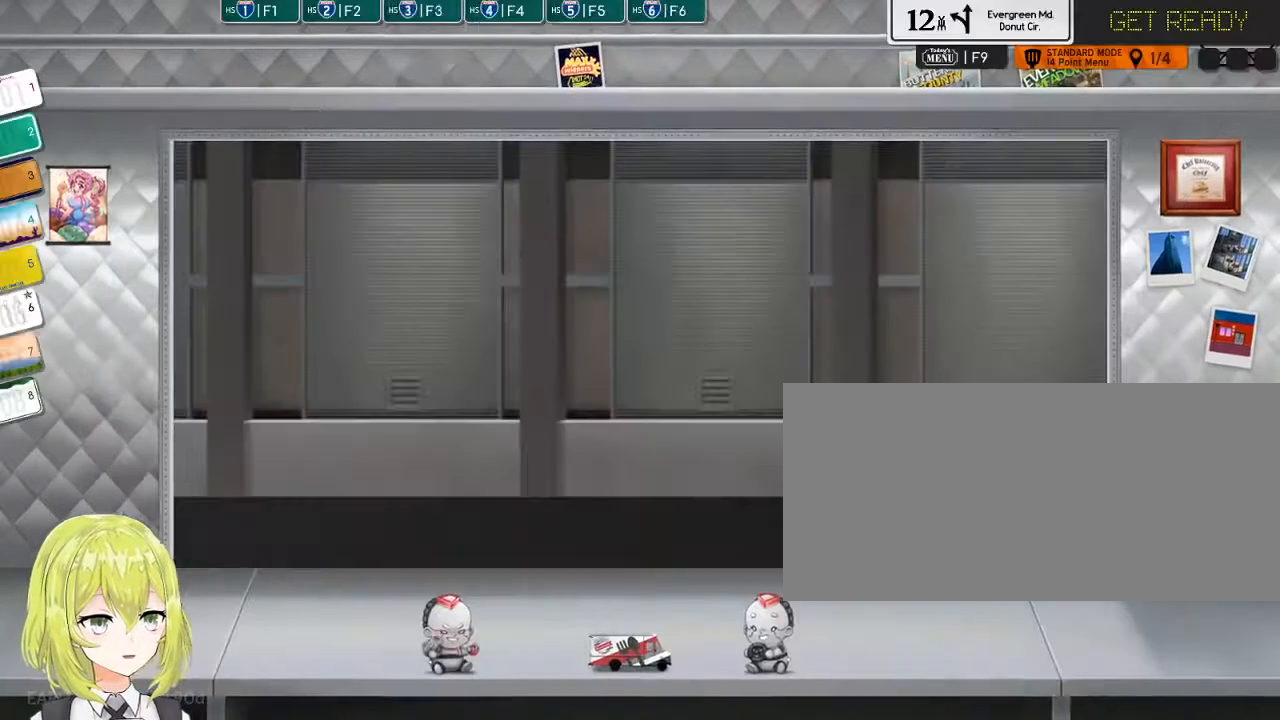
{"keys": [], "events": [[17, "return", "up"]]}
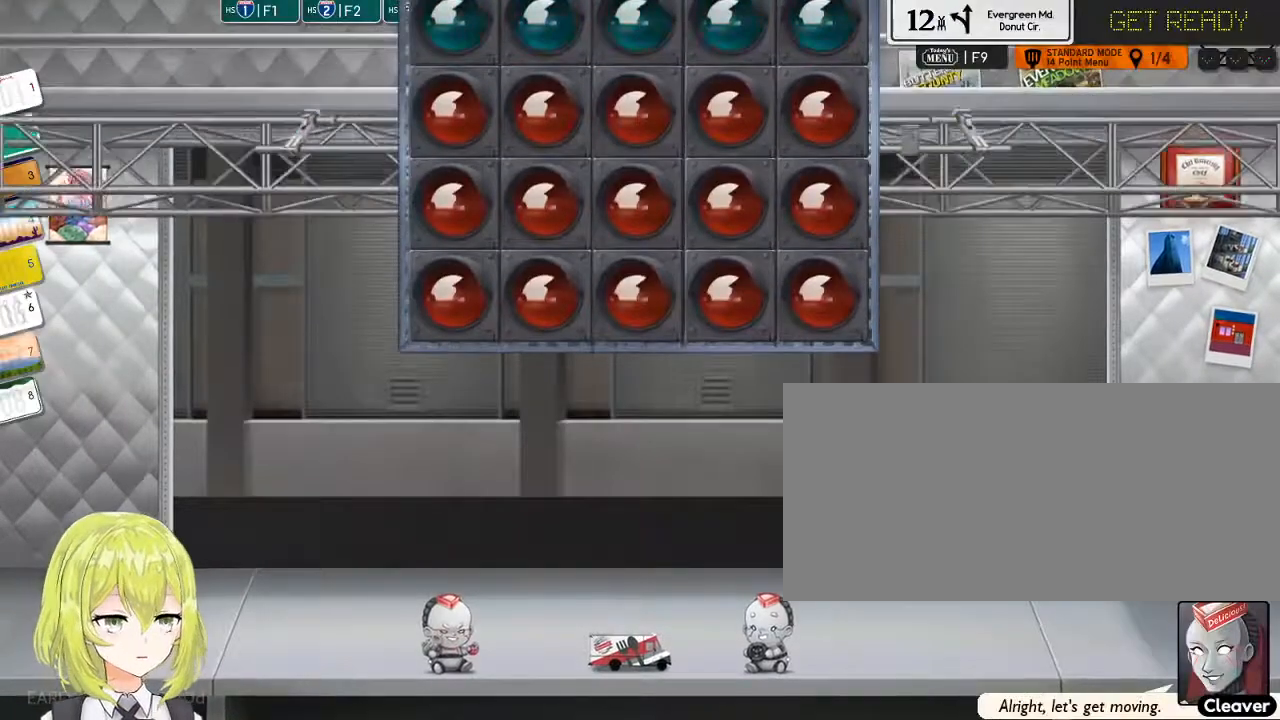
{"keys": [], "events": []}
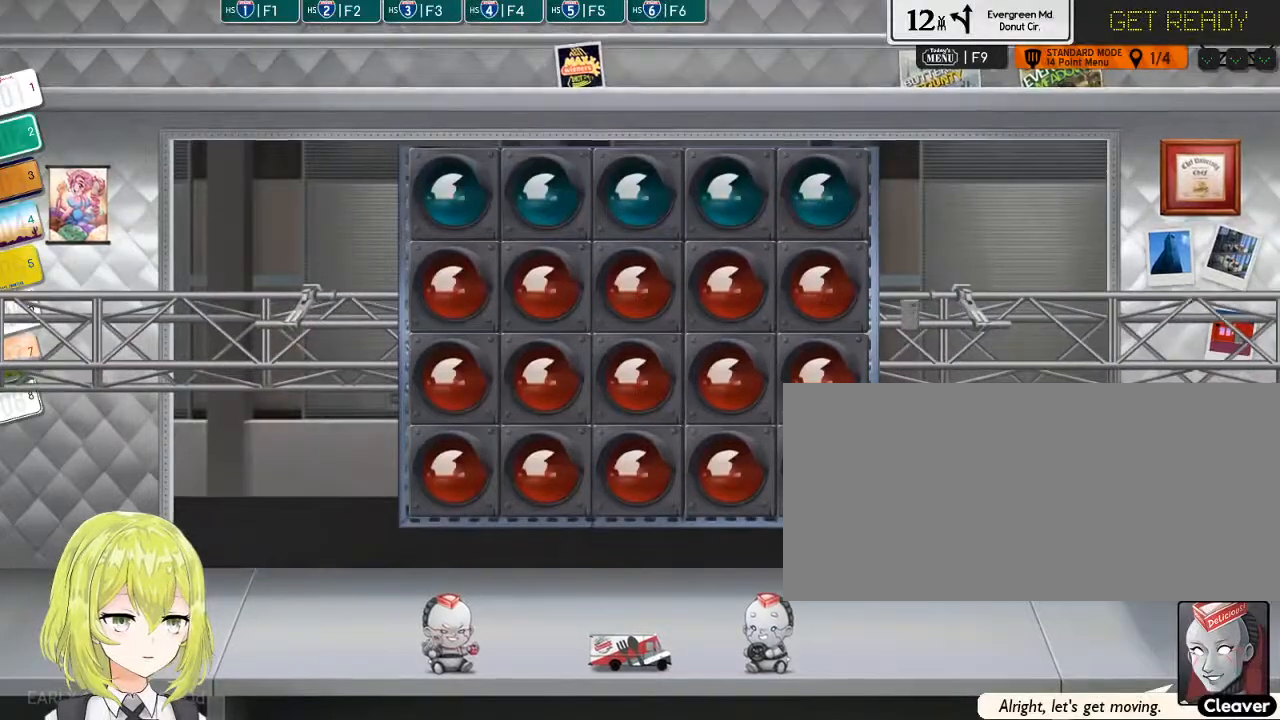
{"keys": [], "events": []}
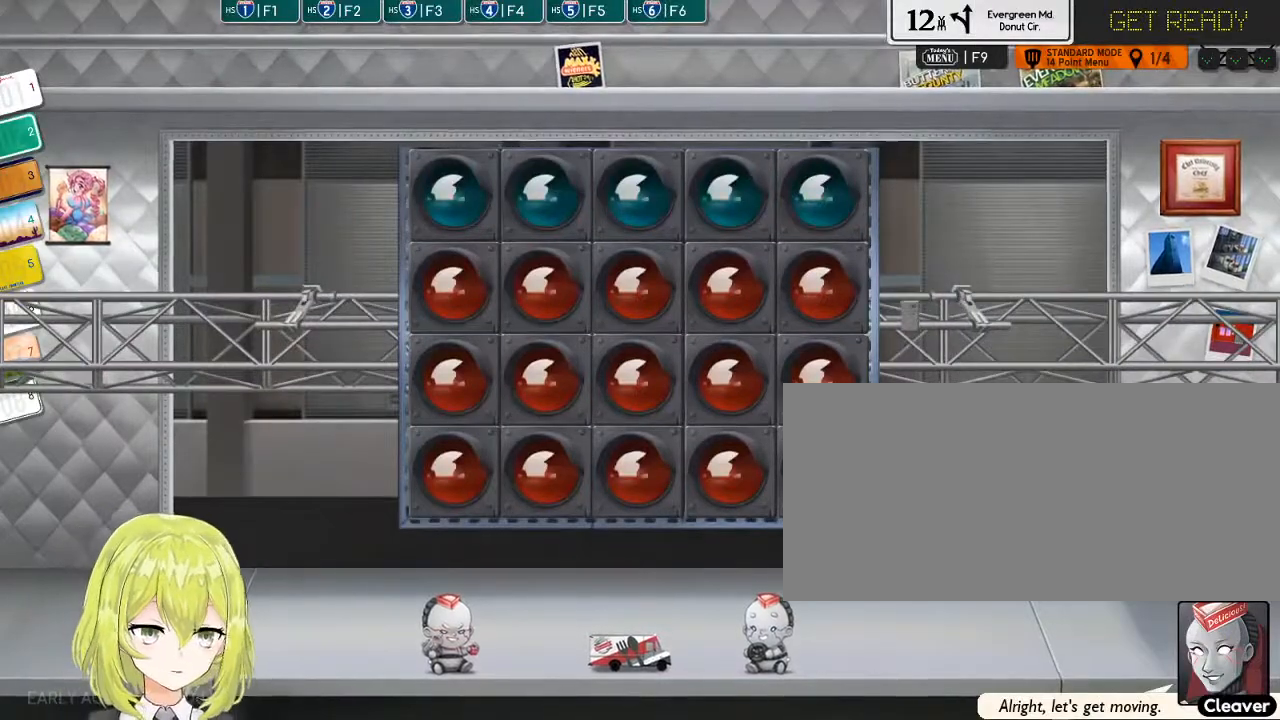
{"keys": [], "events": []}
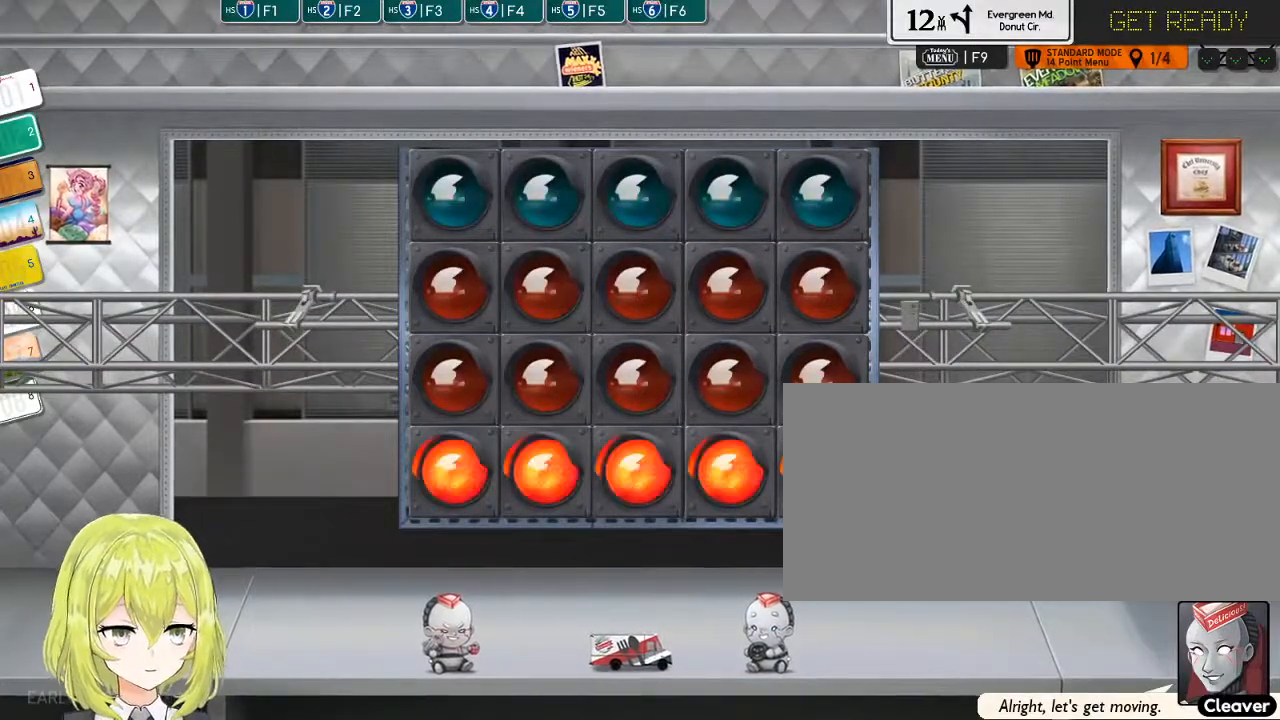
{"keys": [], "events": []}
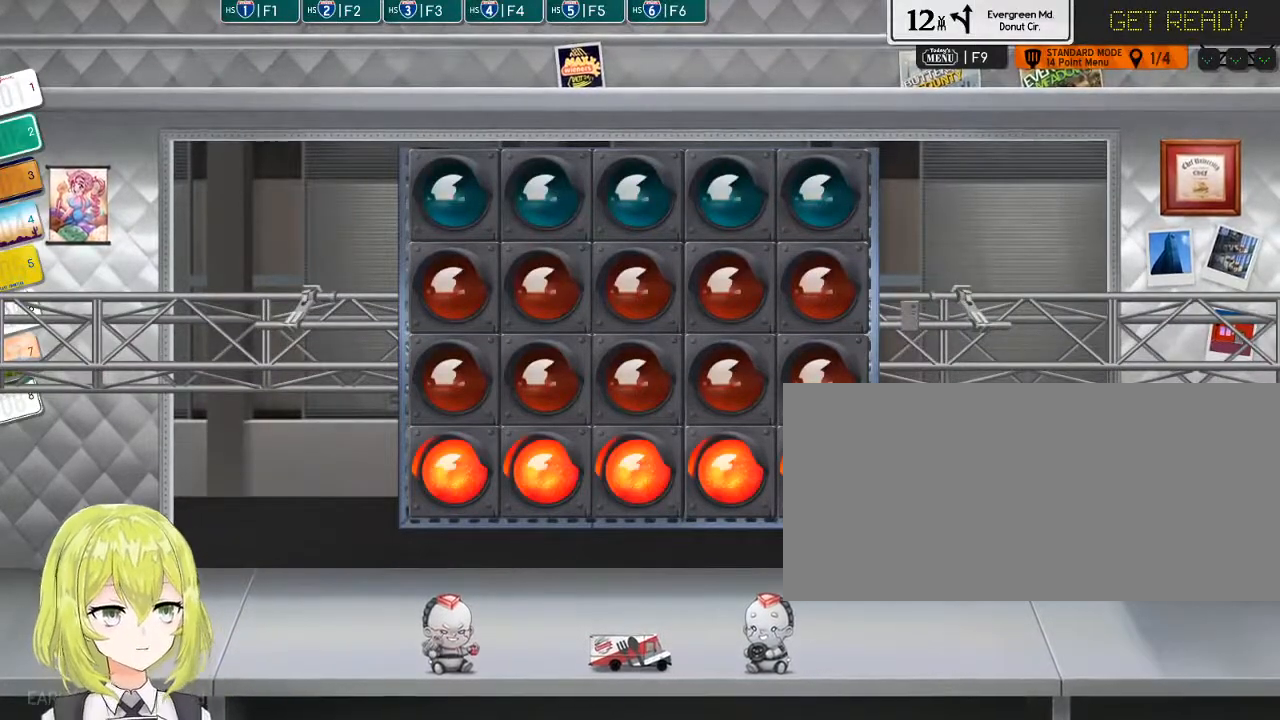
{"keys": [], "events": []}
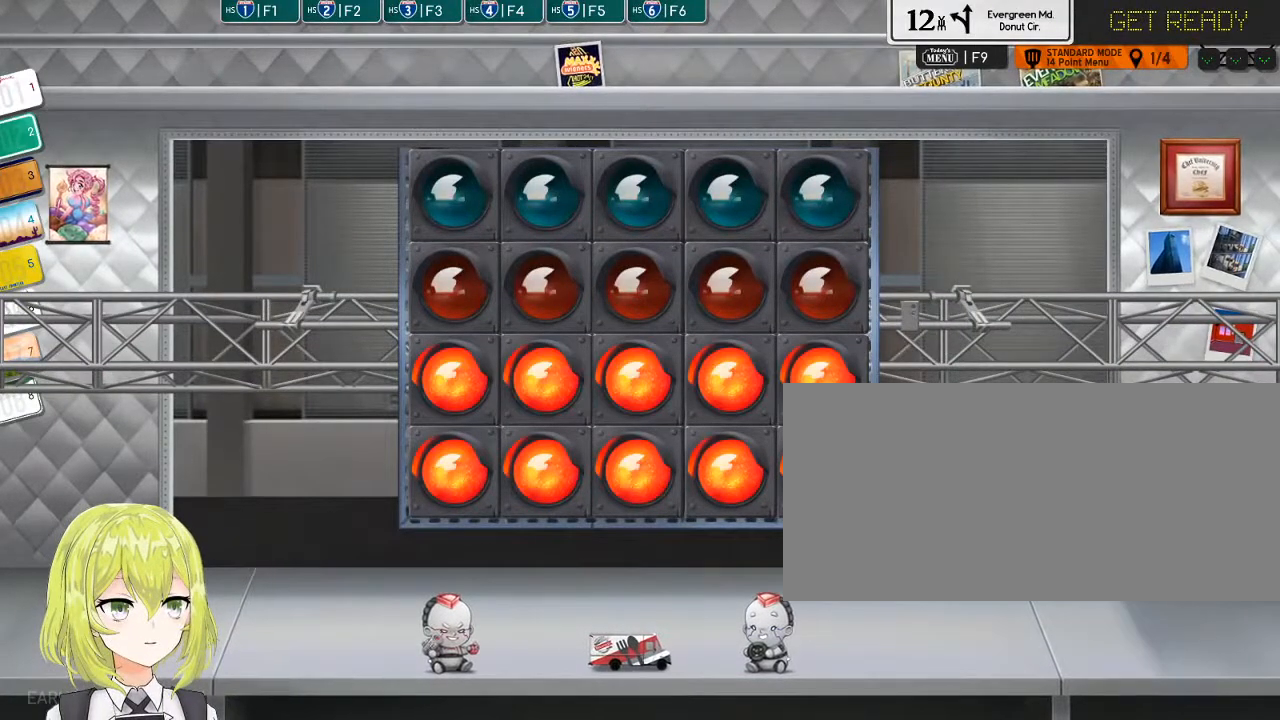
{"keys": [], "events": []}
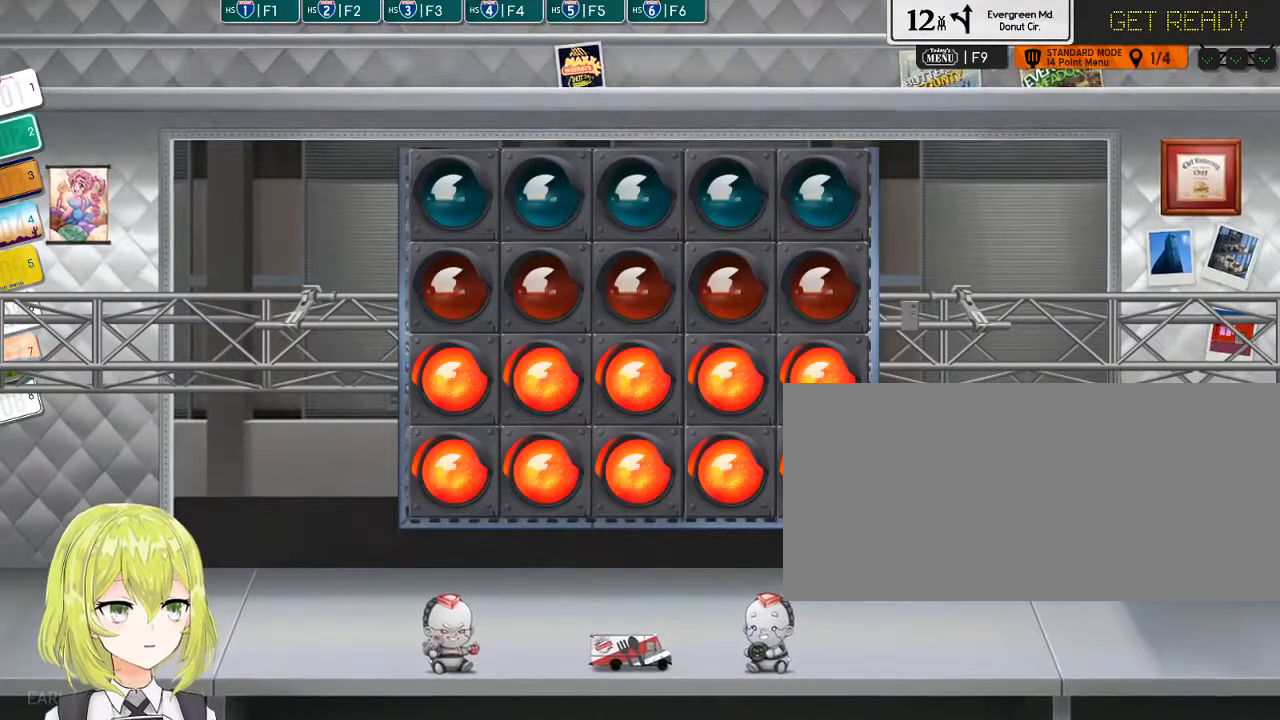
{"keys": [], "events": []}
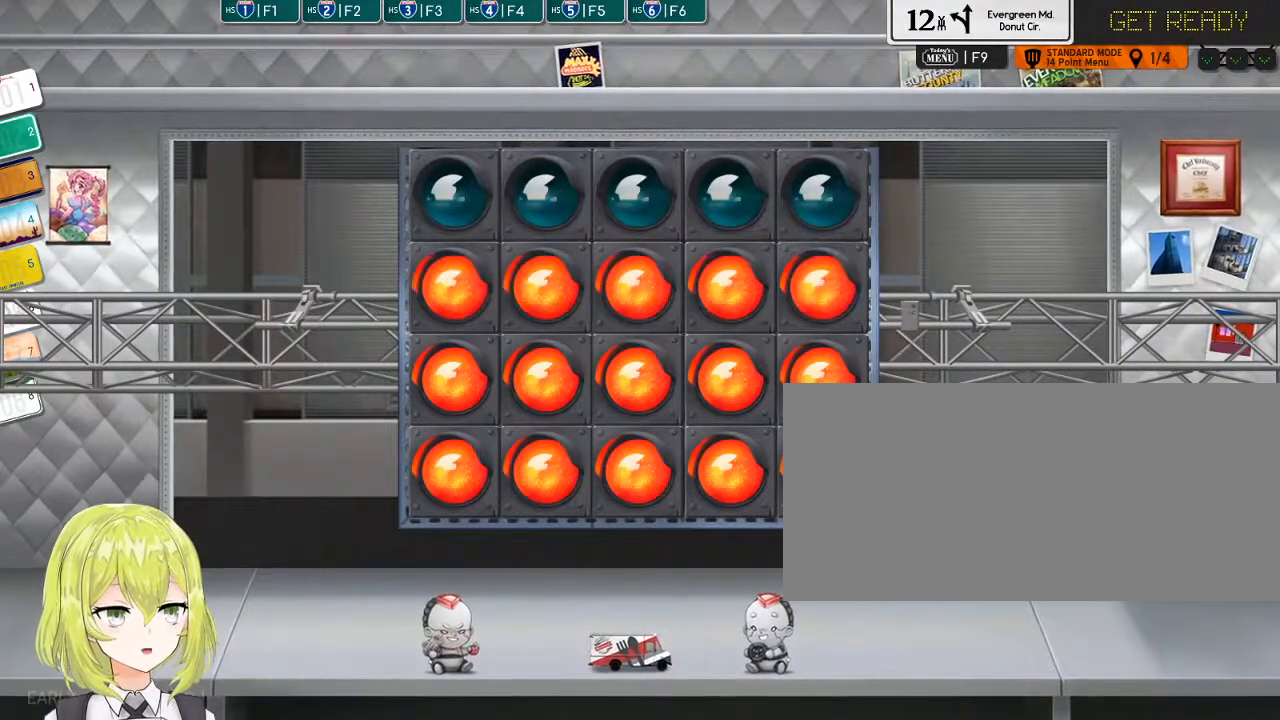
{"keys": [], "events": []}
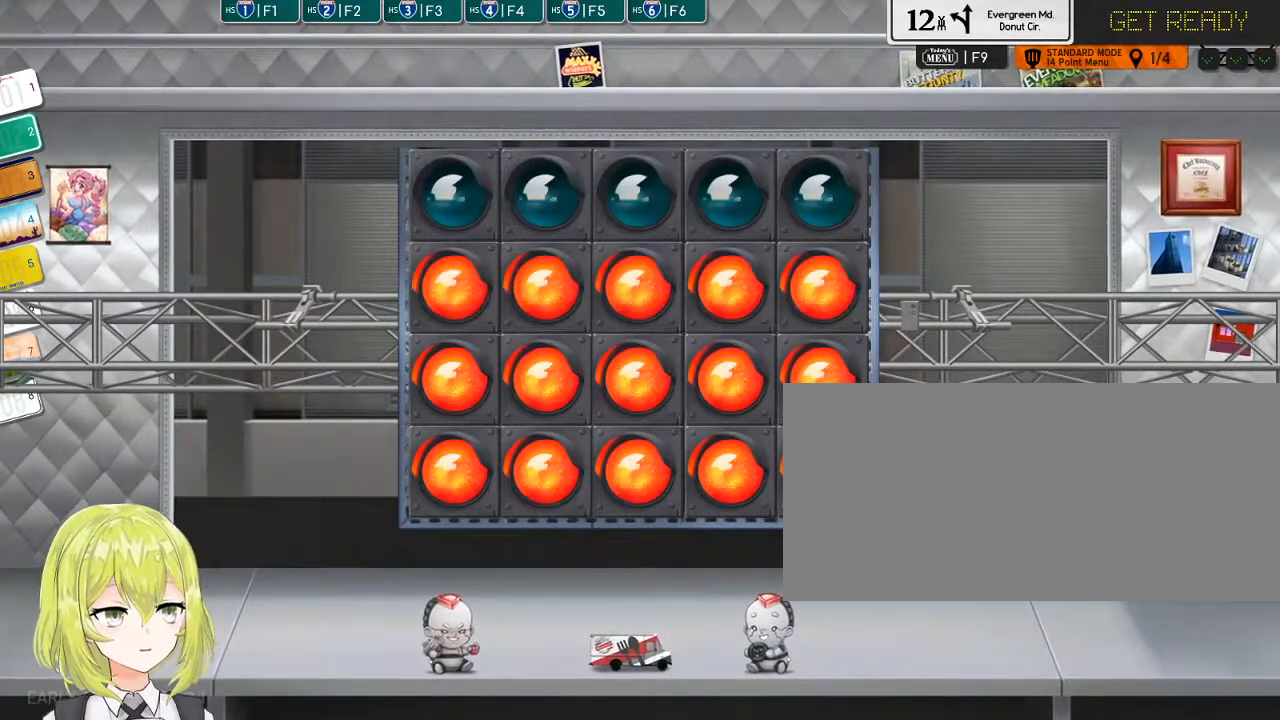
{"keys": [], "events": []}
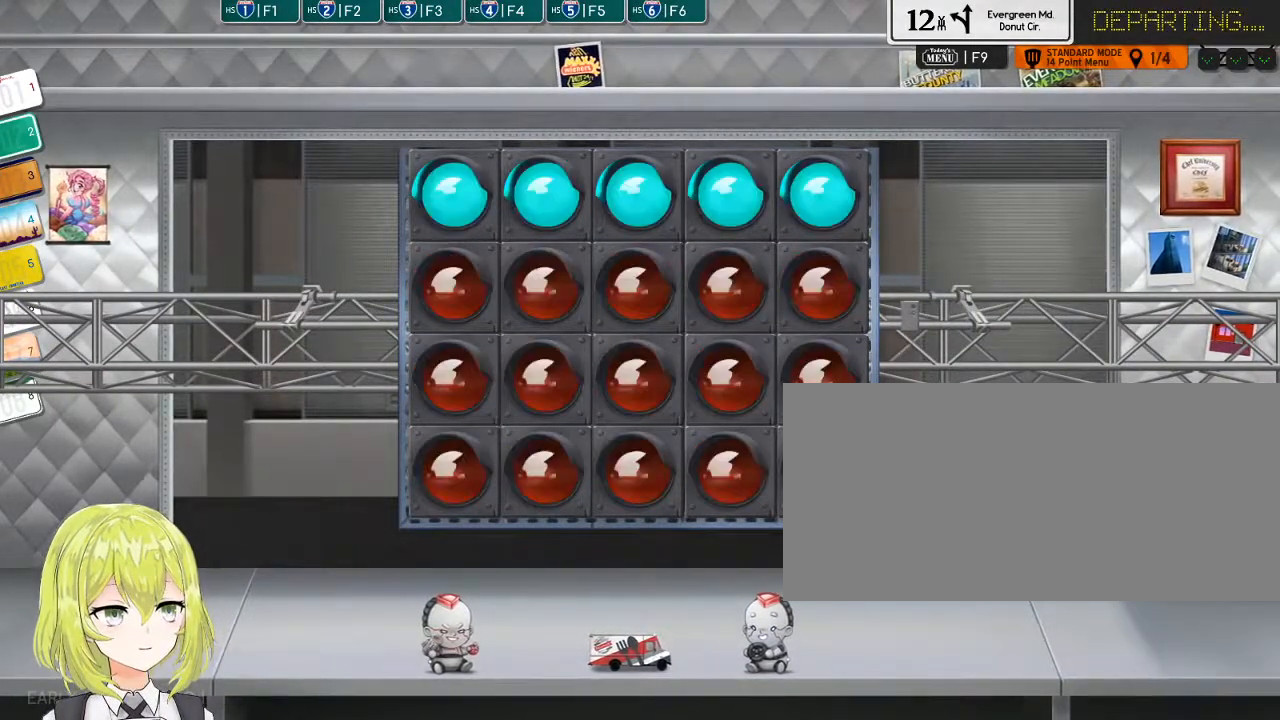
{"keys": ["f6"], "events": [[467, "f6", "down"]]}
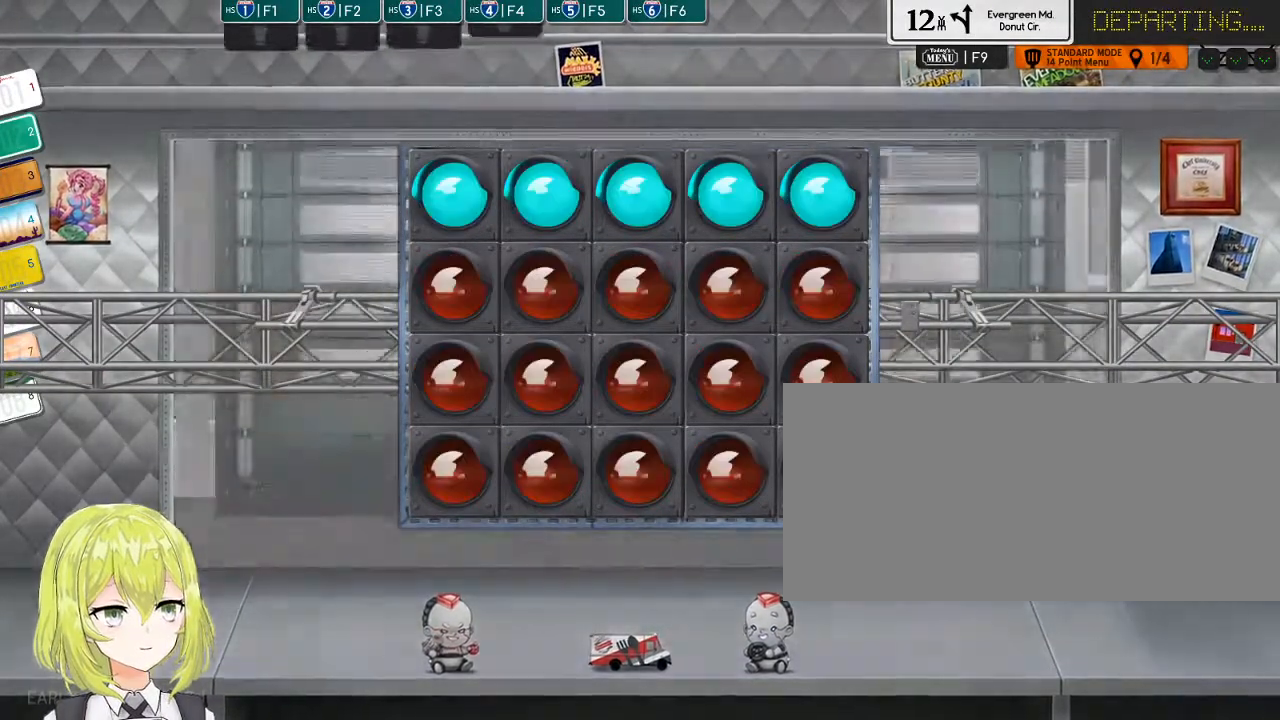
{"keys": [], "events": [[34, "f6", "up"], [334, "f6", "down"], [417, "f6", "up"]]}
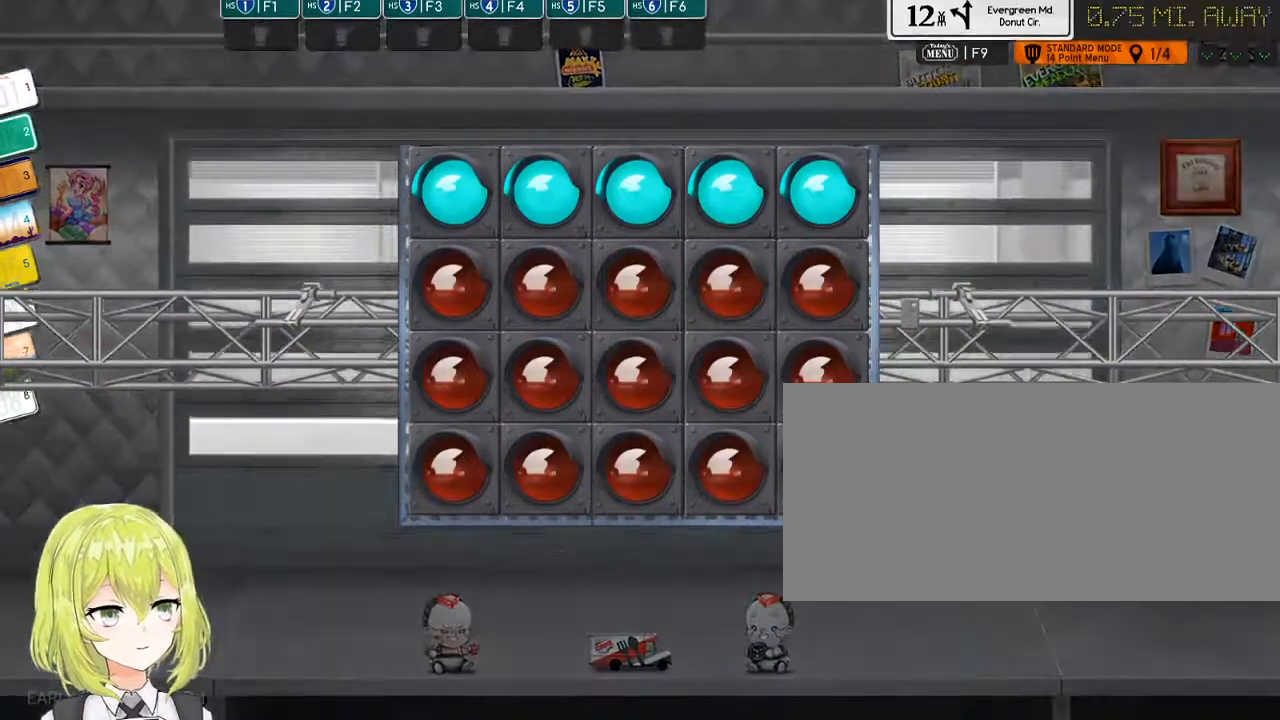
{"keys": [], "events": [[217, "f6", "down"], [284, "f6", "up"]]}
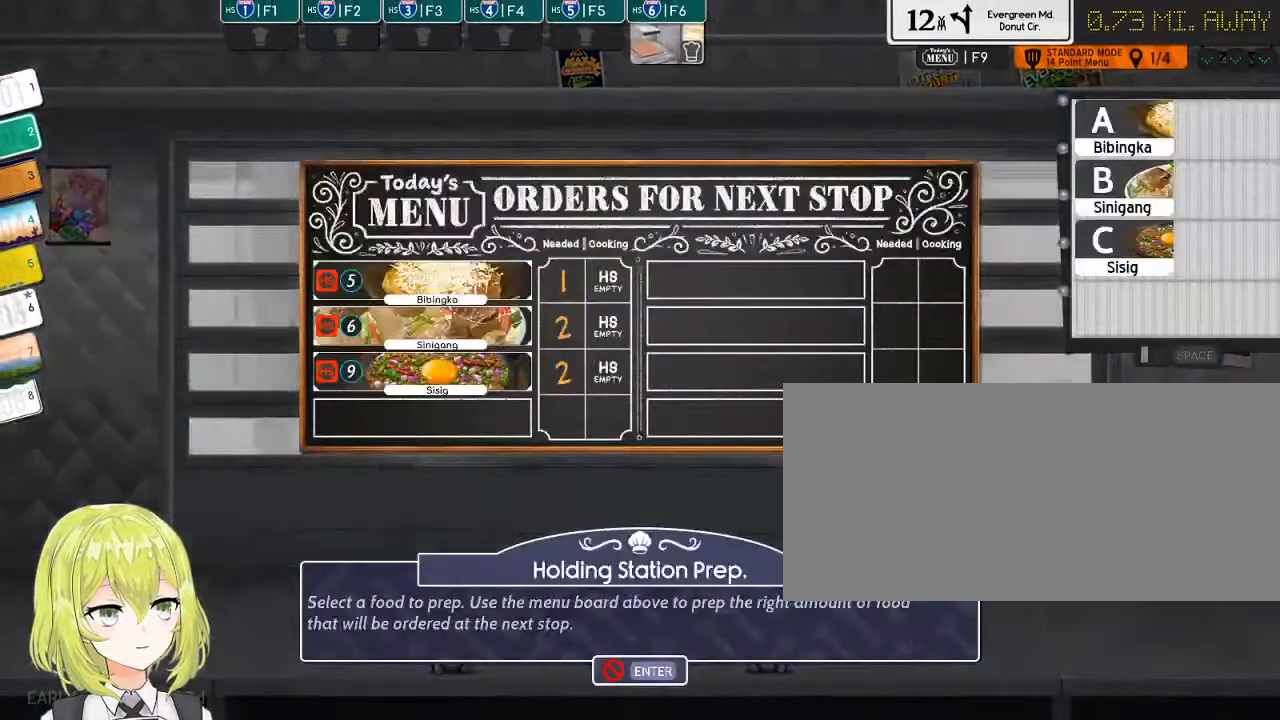
{"keys": [], "events": []}
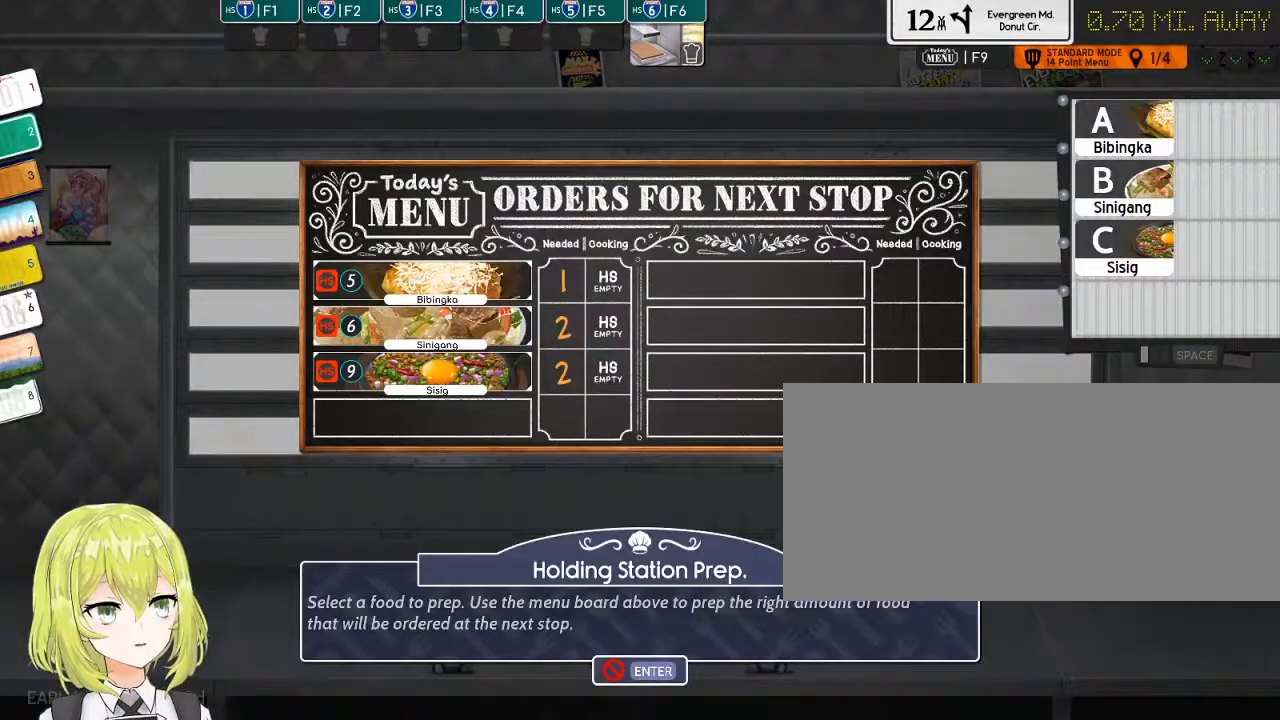
{"keys": [], "events": [[217, "a", "down"], [284, "a", "up"]]}
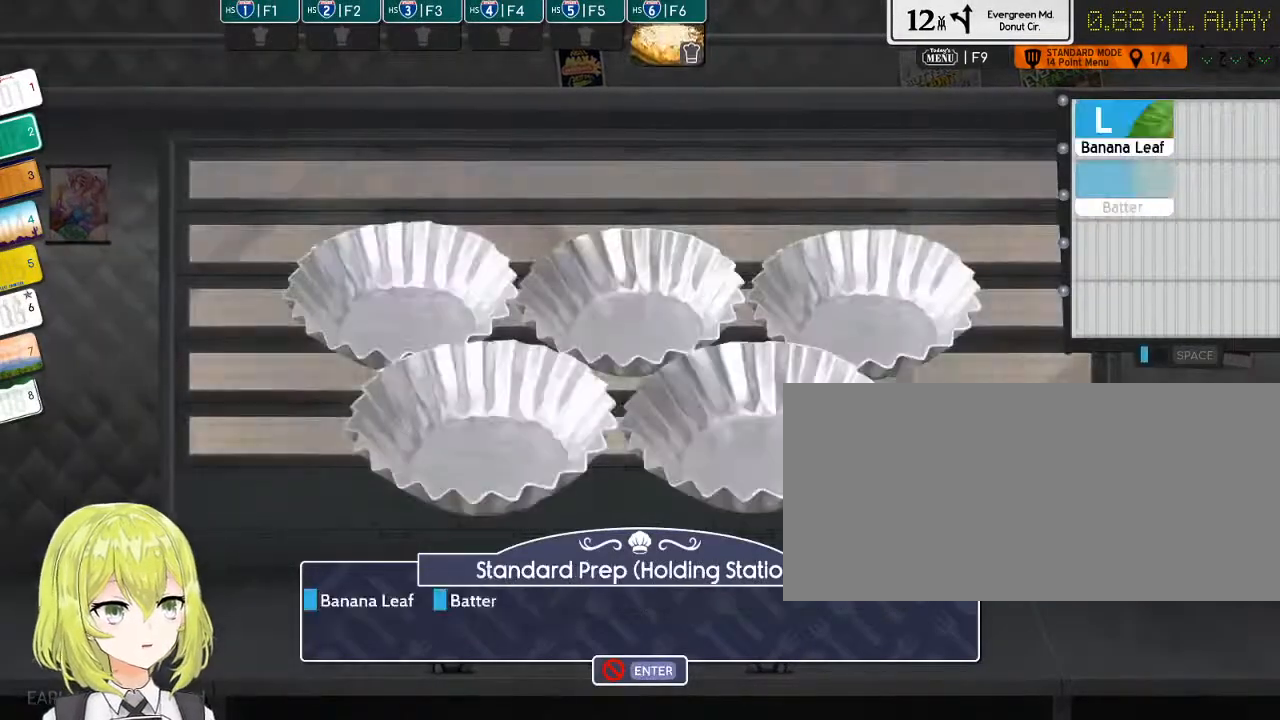
{"keys": ["b"], "events": [[300, "l", "down"], [434, "l", "up"], [500, "b", "down"]]}
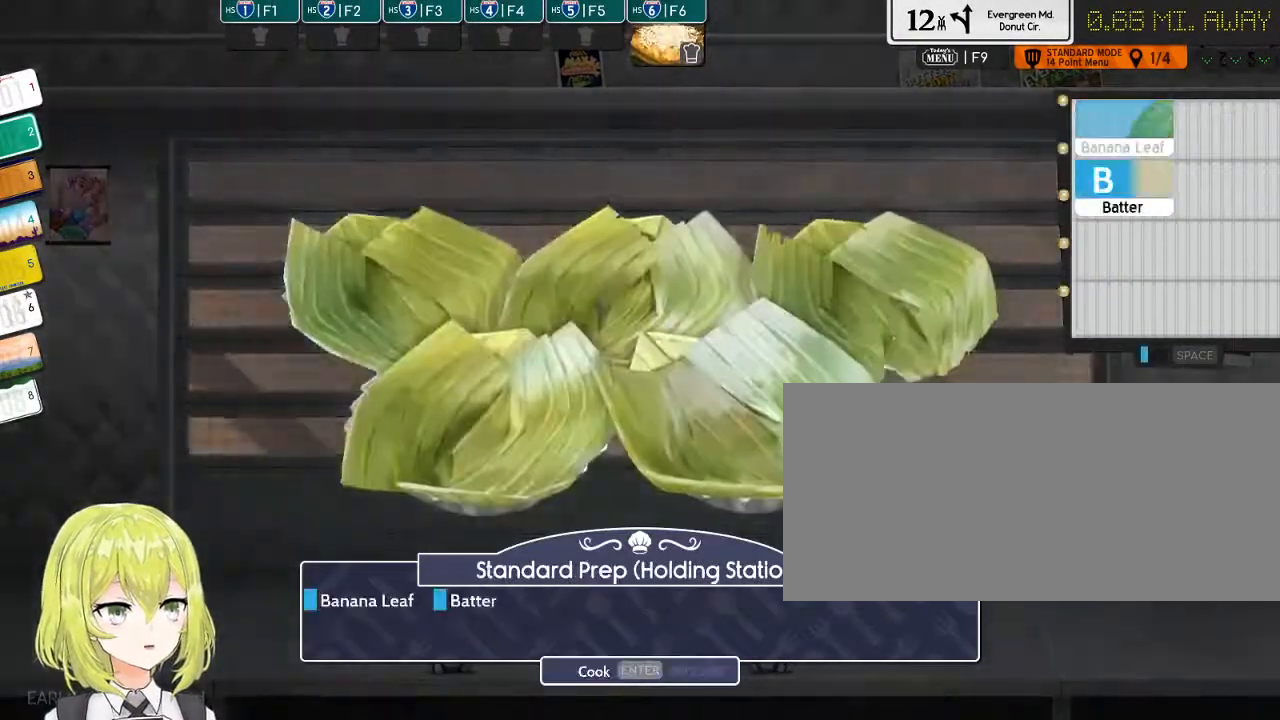
{"keys": ["f5"], "events": [[134, "b", "up"], [167, "return", "down"], [317, "return", "up"], [417, "f5", "down"]]}
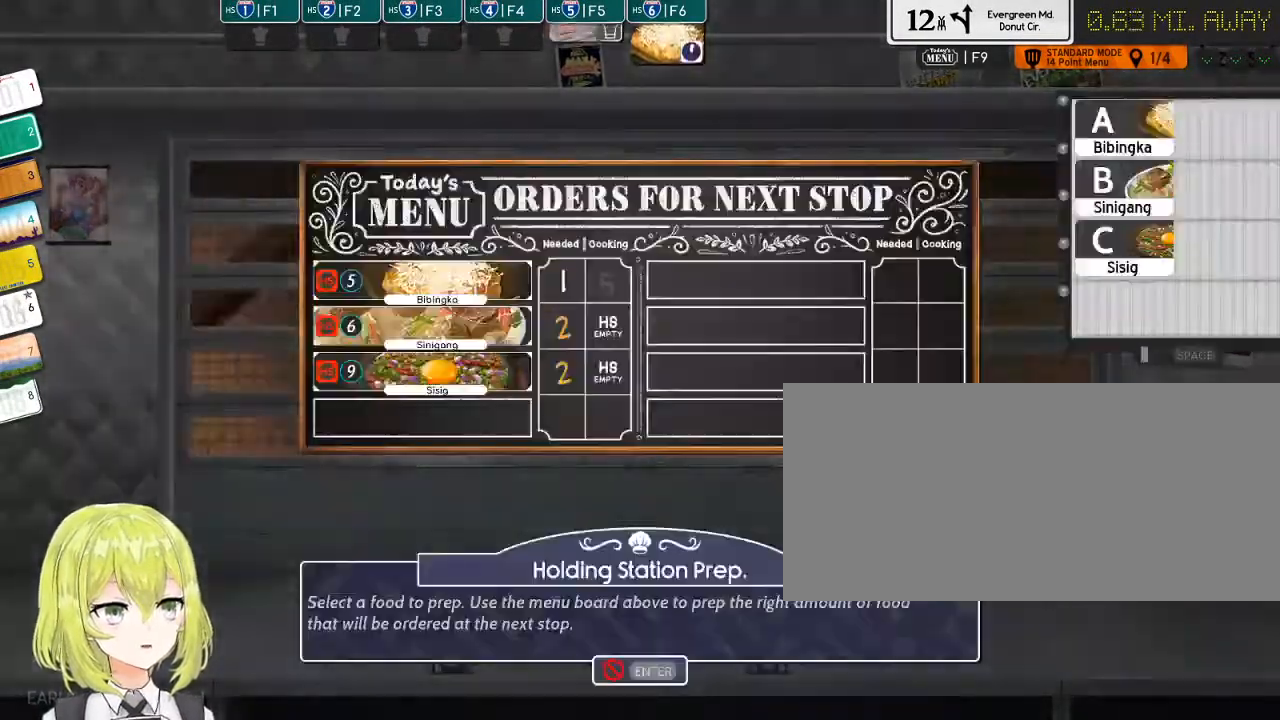
{"keys": [], "events": [[50, "f5", "up"]]}
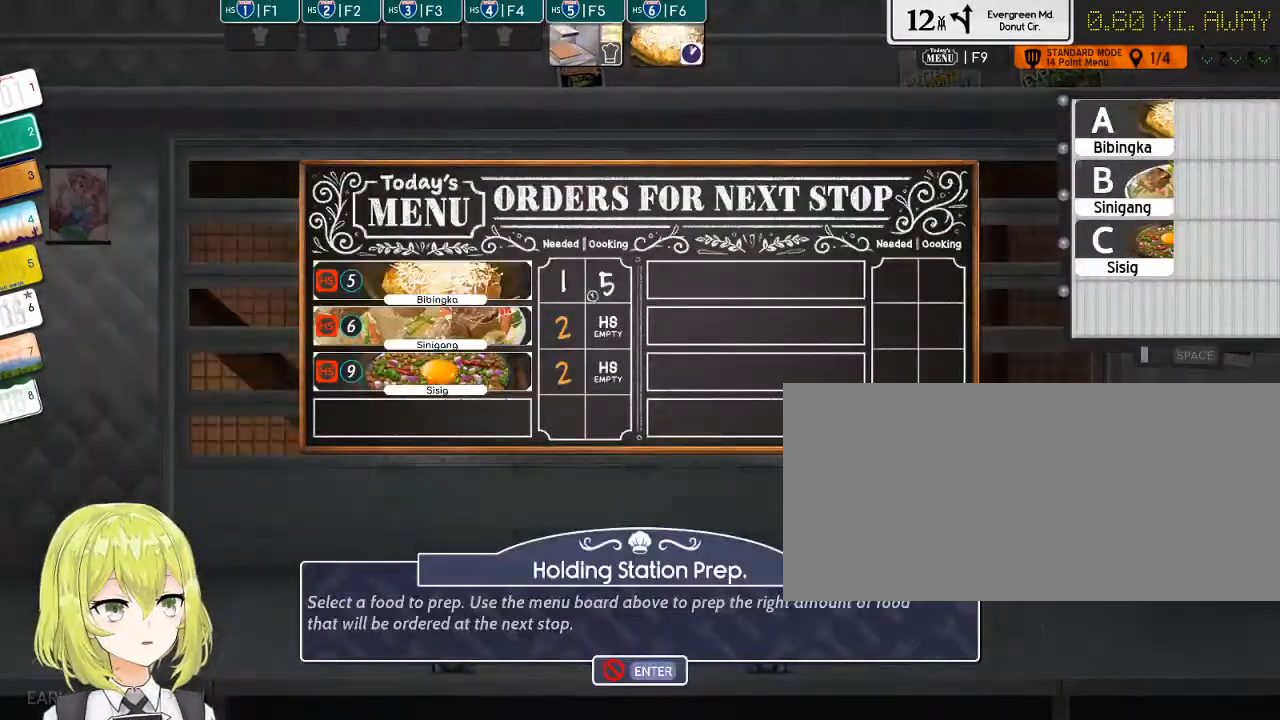
{"keys": [], "events": []}
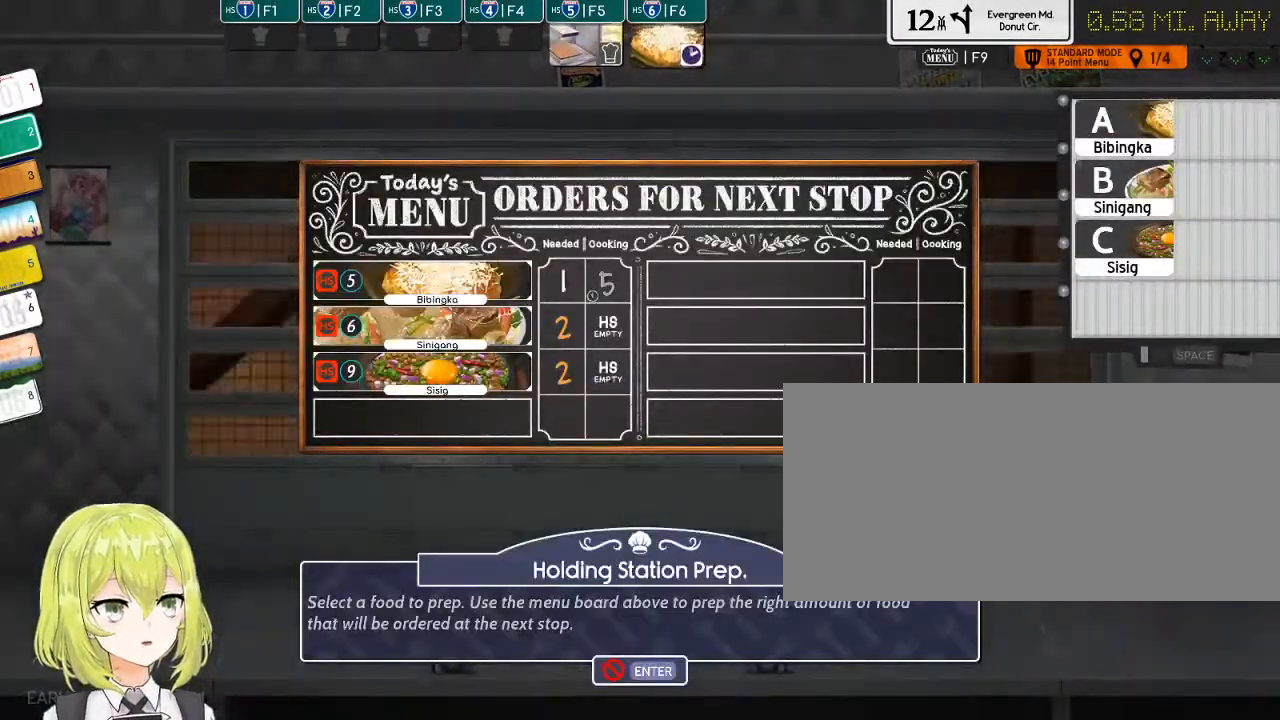
{"keys": [], "events": []}
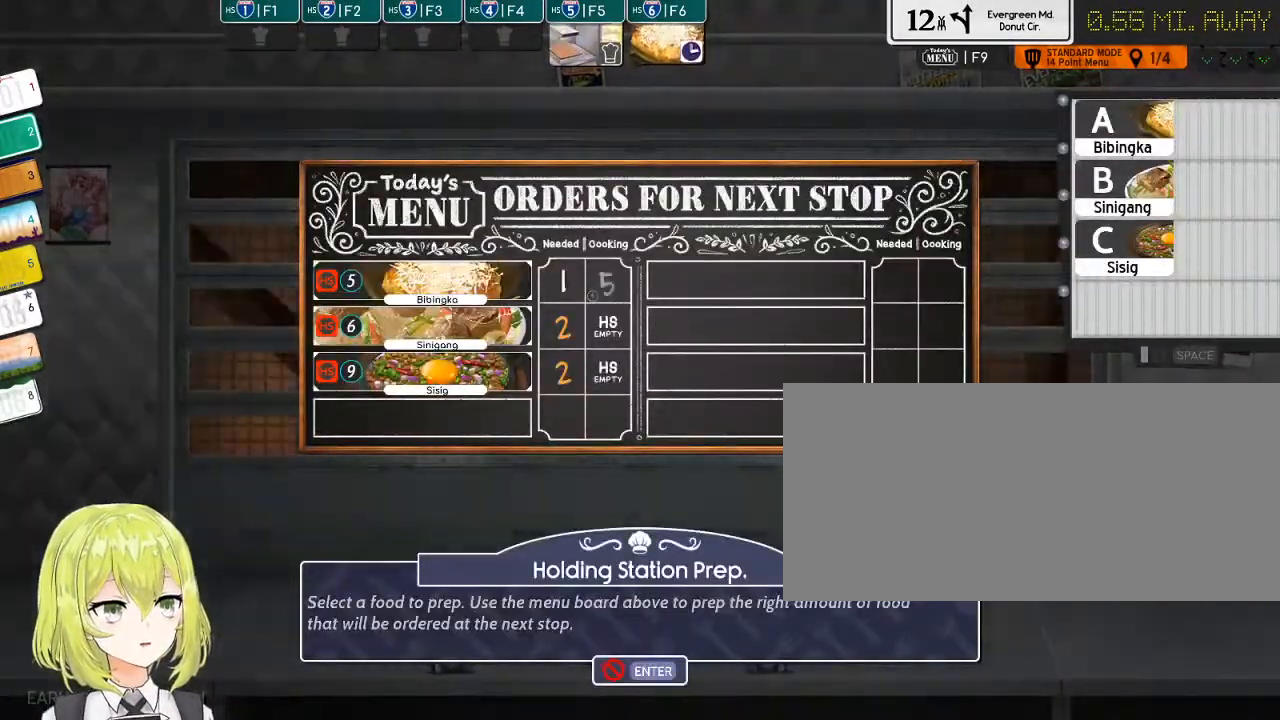
{"keys": [], "events": [[84, "b", "down"], [150, "b", "up"]]}
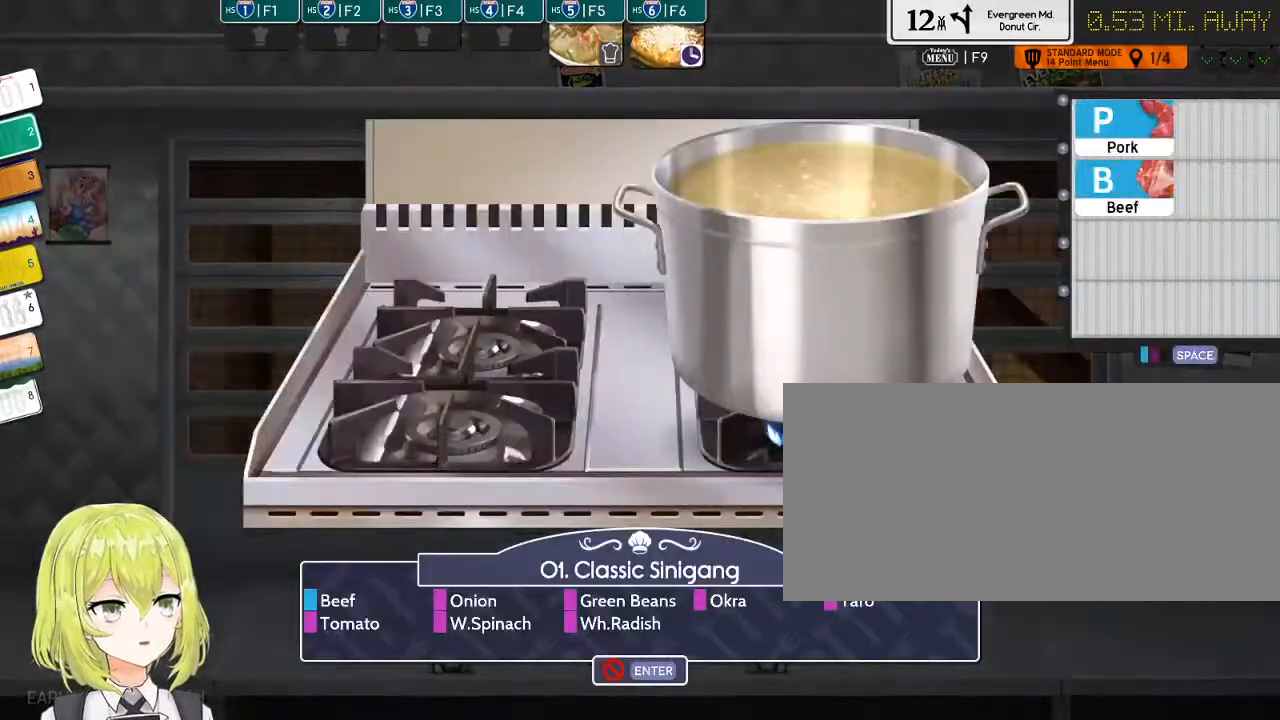
{"keys": [], "events": []}